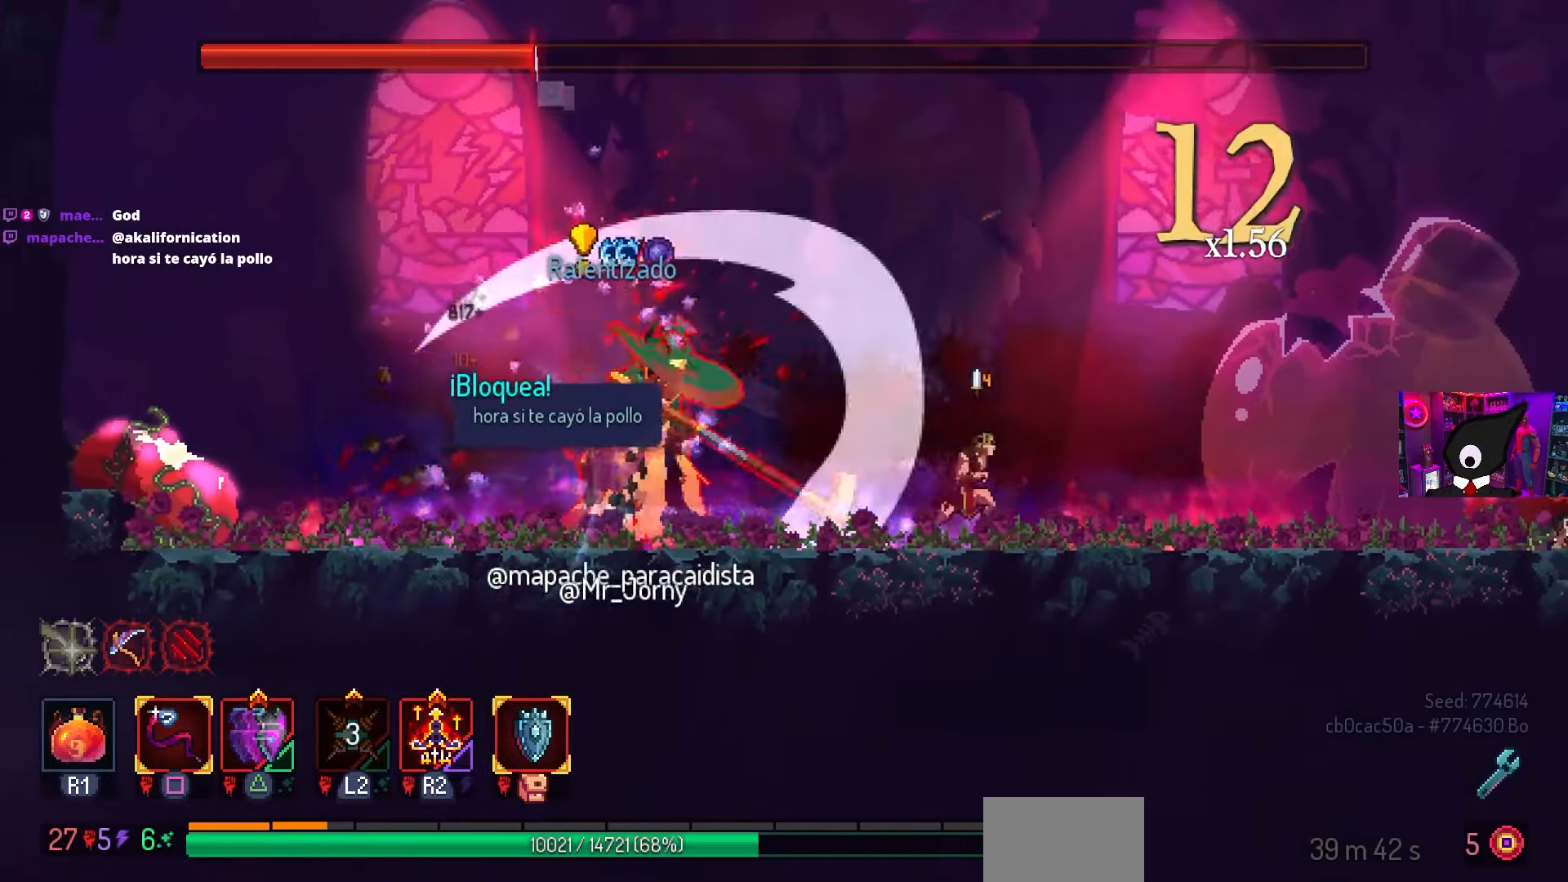
Gameplay with a controller (PlayStation layout); each line is a JSON object with the inputs held at the frame after it. "events" lists button and stick changes between this image and that frame as [ms after this image, input, new state], when the widget could be followed in between.
{"buttons": [], "left_stick": "center", "right_stick": "center", "events": [[367, "DPAD_RIGHT", "up"]]}
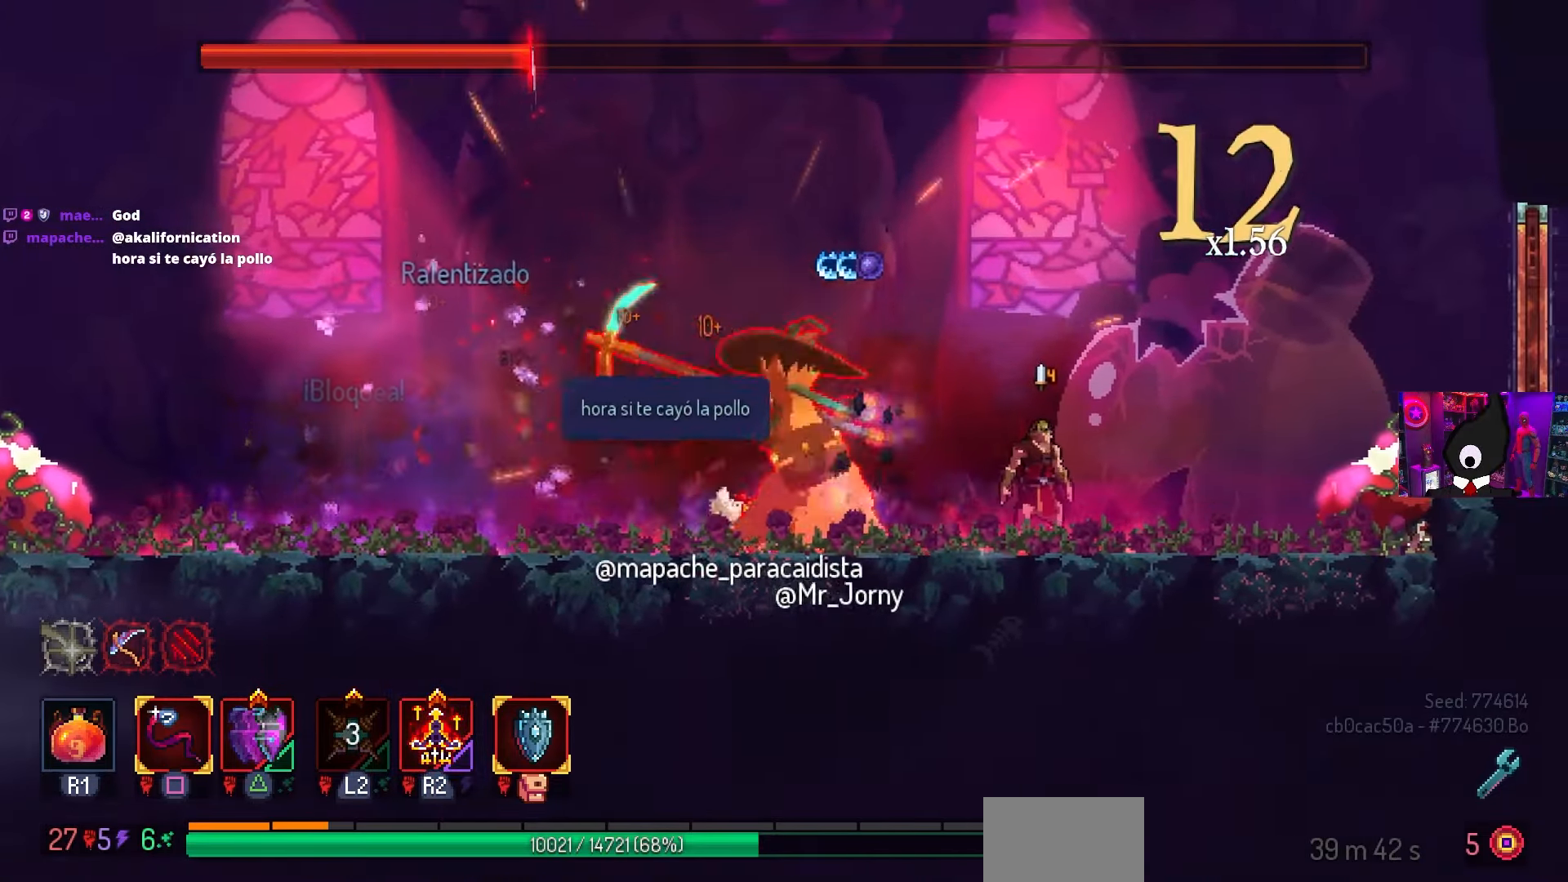
{"buttons": ["DPAD_LEFT"], "left_stick": "center", "right_stick": "center", "events": [[217, "DPAD_LEFT", "down"], [250, "TRIANGLE", "down"], [367, "CIRCLE", "down"], [367, "TRIANGLE", "up"], [483, "CIRCLE", "up"]]}
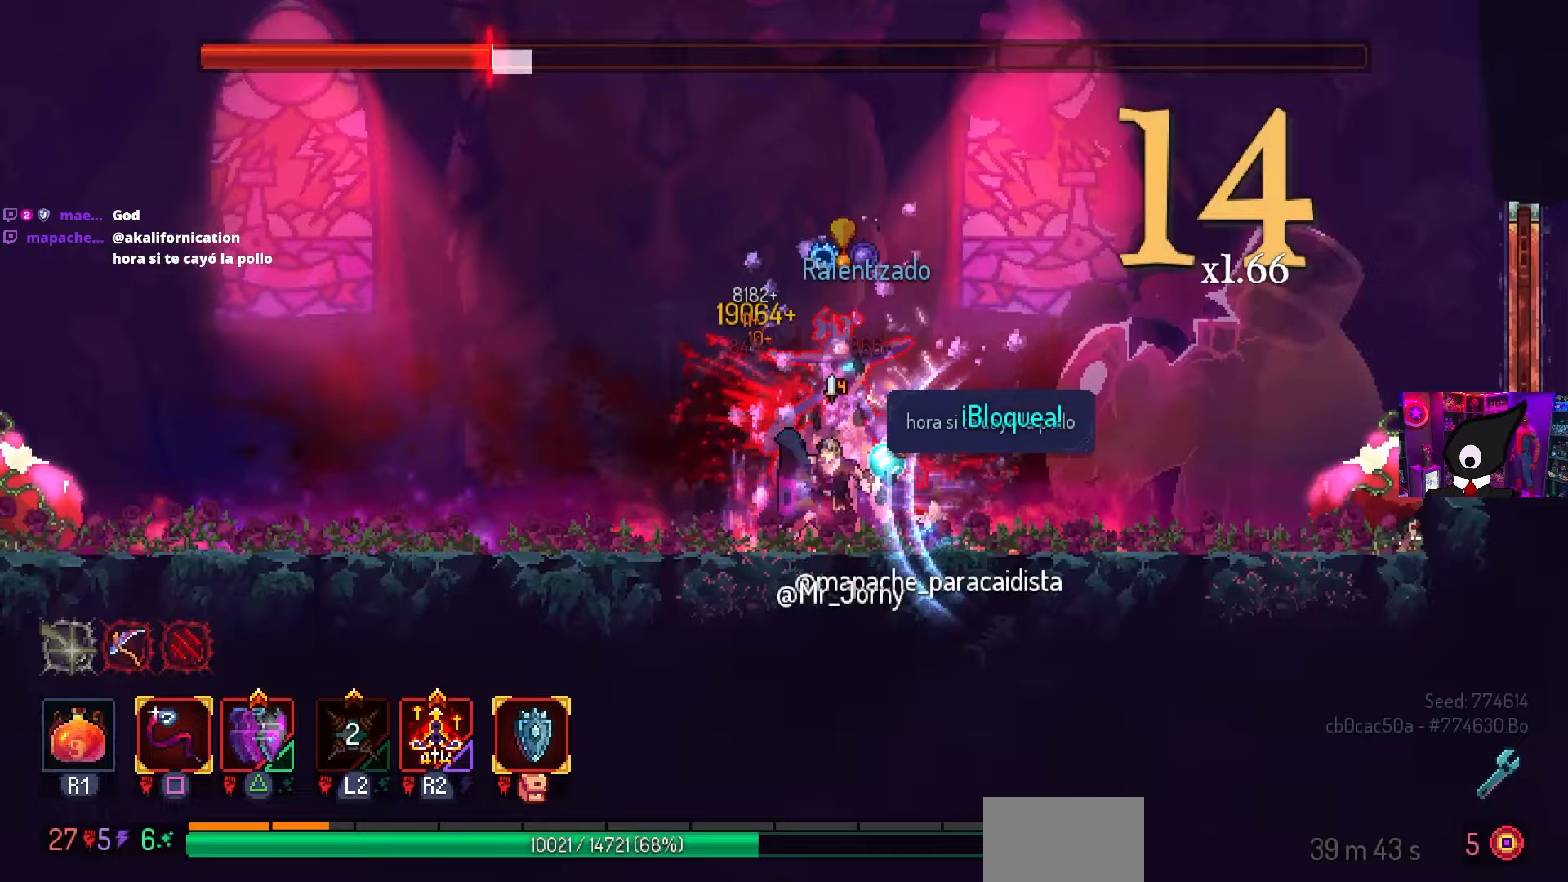
{"buttons": ["DPAD_LEFT"], "left_stick": "center", "right_stick": "center", "events": [[50, "CIRCLE", "down"], [167, "CIRCLE", "up"]]}
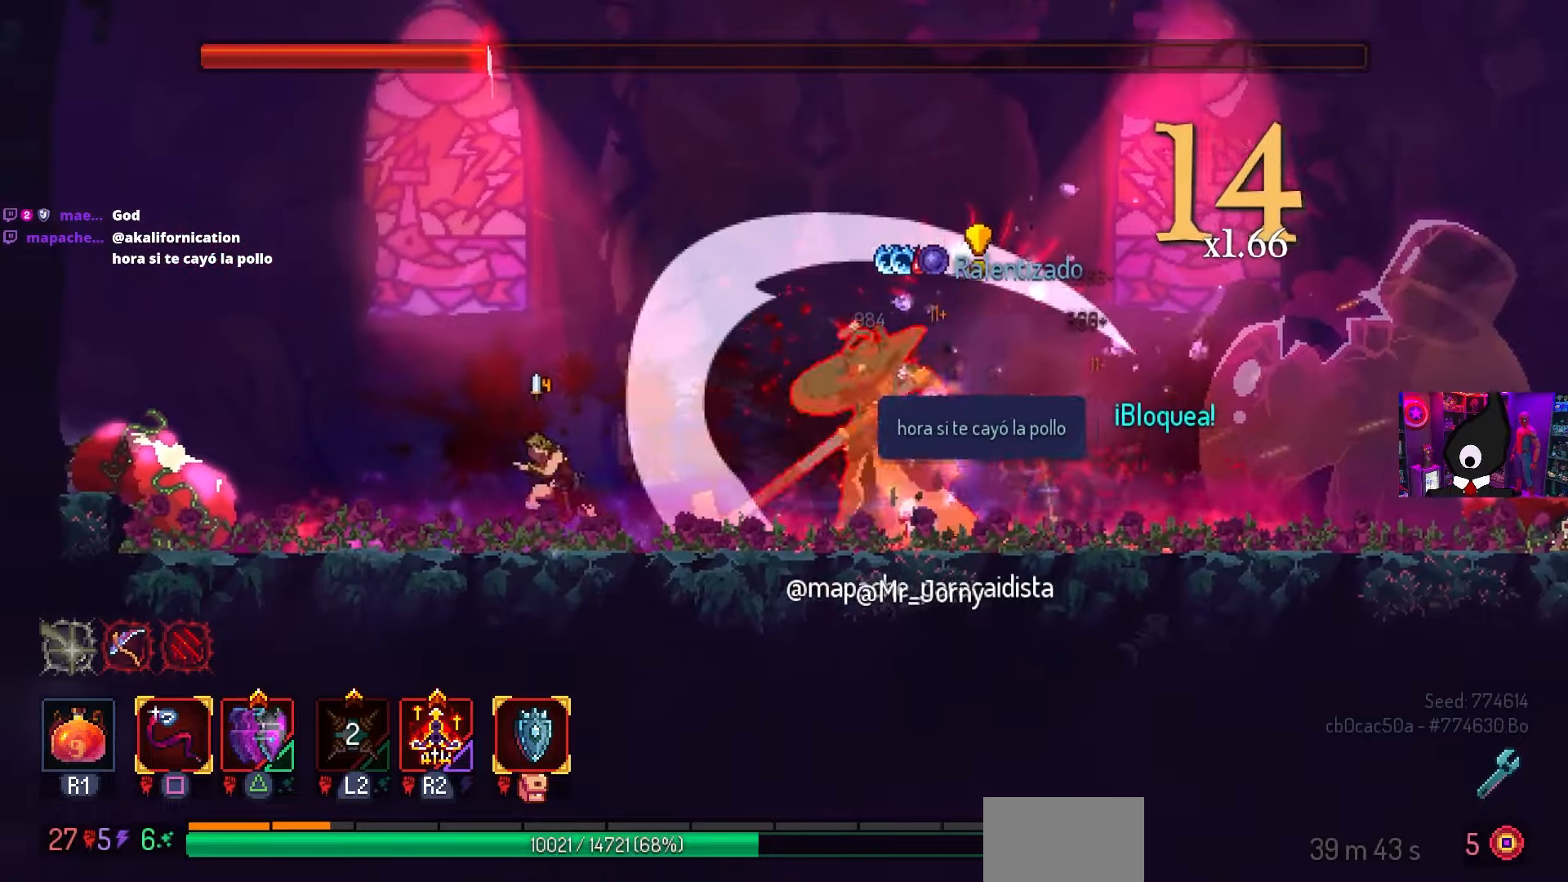
{"buttons": [], "left_stick": "center", "right_stick": "center", "events": [[200, "DPAD_LEFT", "up"], [300, "DPAD_RIGHT", "down"], [417, "DPAD_RIGHT", "up"]]}
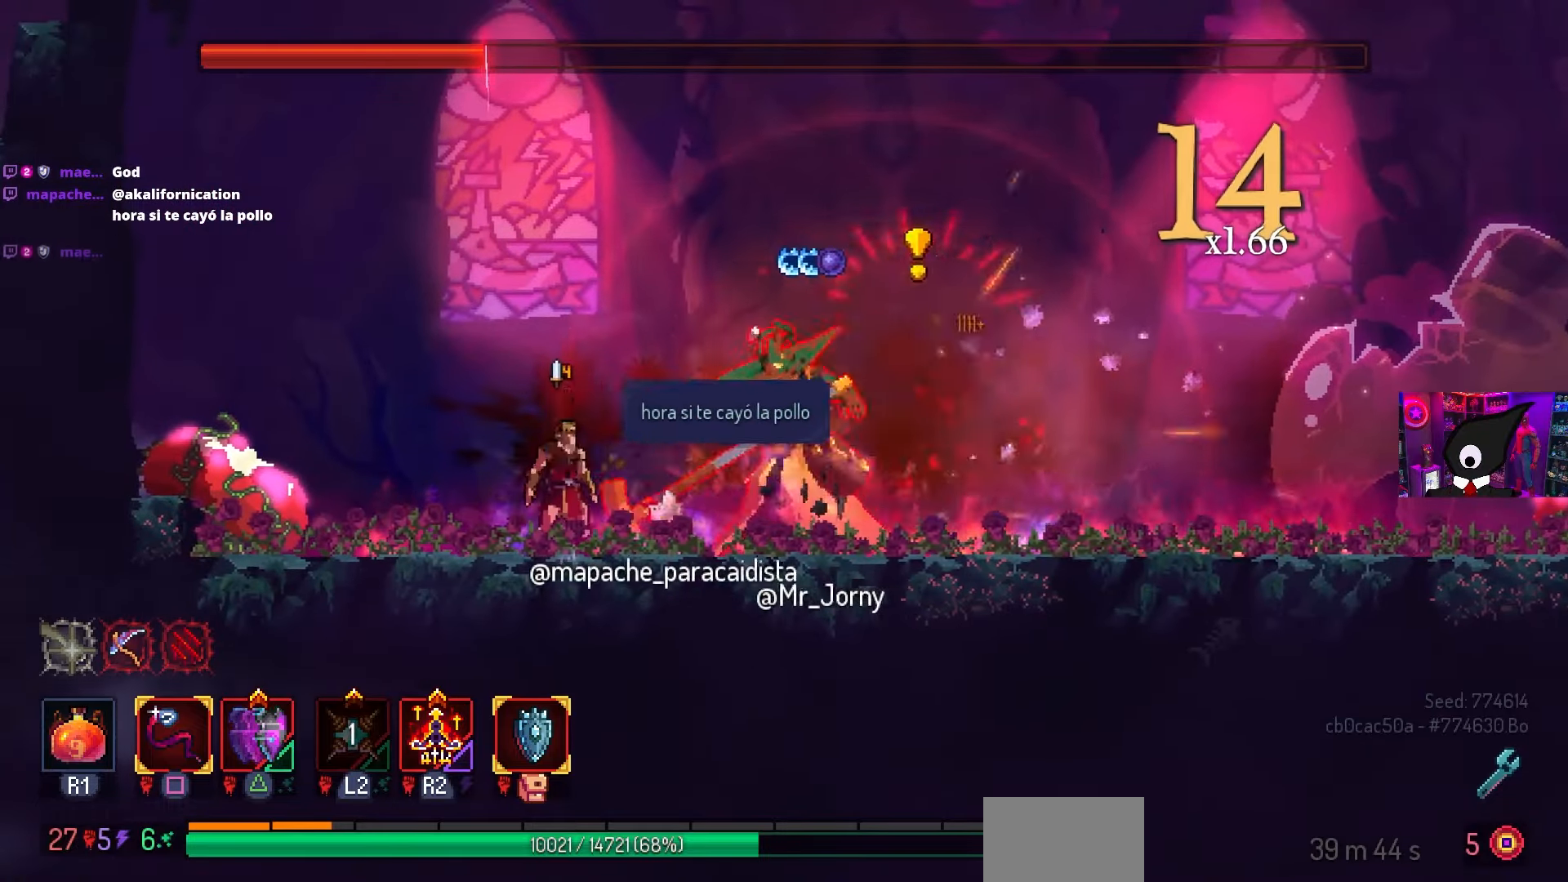
{"buttons": ["CIRCLE", "DPAD_RIGHT"], "left_stick": "center", "right_stick": "center", "events": [[217, "DPAD_RIGHT", "down"], [233, "TRIANGLE", "down"], [350, "TRIANGLE", "up"], [450, "CIRCLE", "down"]]}
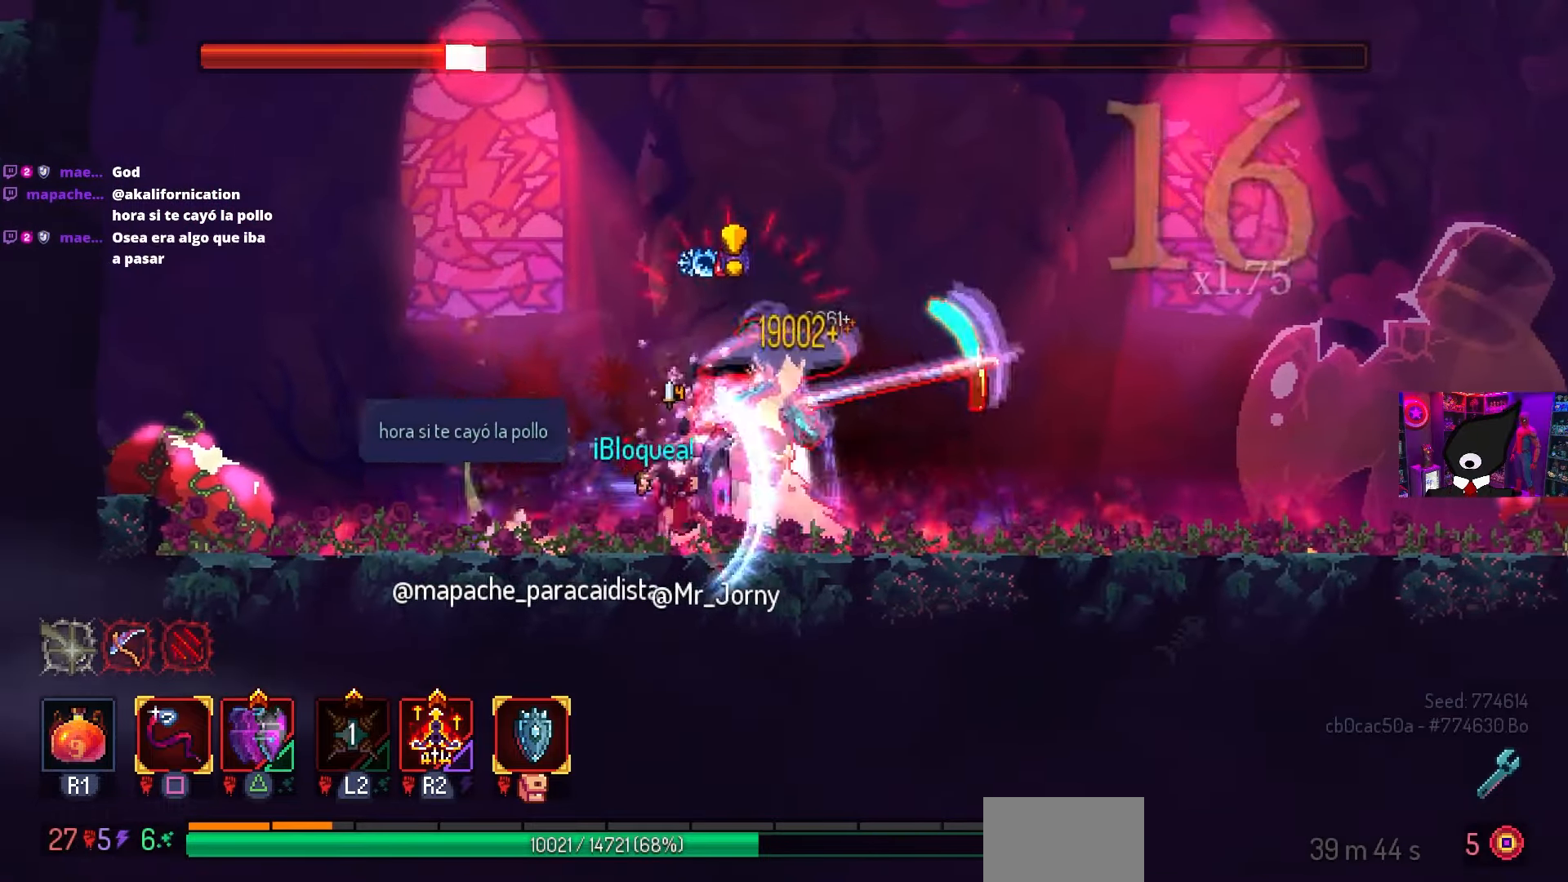
{"buttons": ["DPAD_RIGHT"], "left_stick": "center", "right_stick": "center", "events": [[67, "CIRCLE", "up"], [83, "CIRCLE", "down"], [217, "CIRCLE", "up"], [300, "CIRCLE", "down"], [383, "CIRCLE", "up"]]}
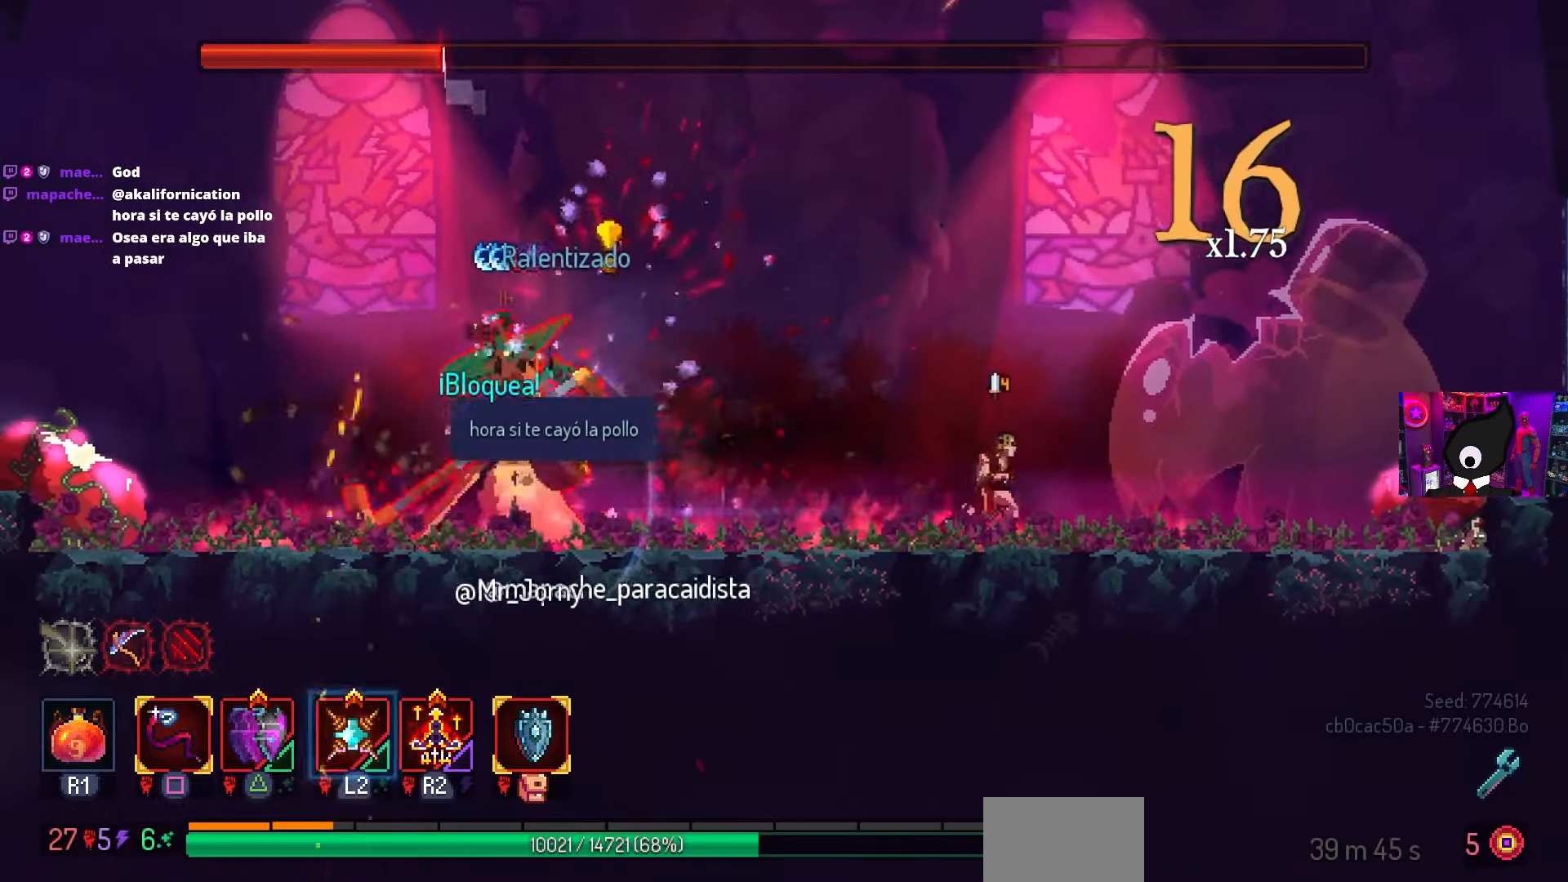
{"buttons": [], "left_stick": "center", "right_stick": "center", "events": [[167, "DPAD_RIGHT", "up"], [283, "DPAD_LEFT", "down"], [400, "DPAD_LEFT", "up"]]}
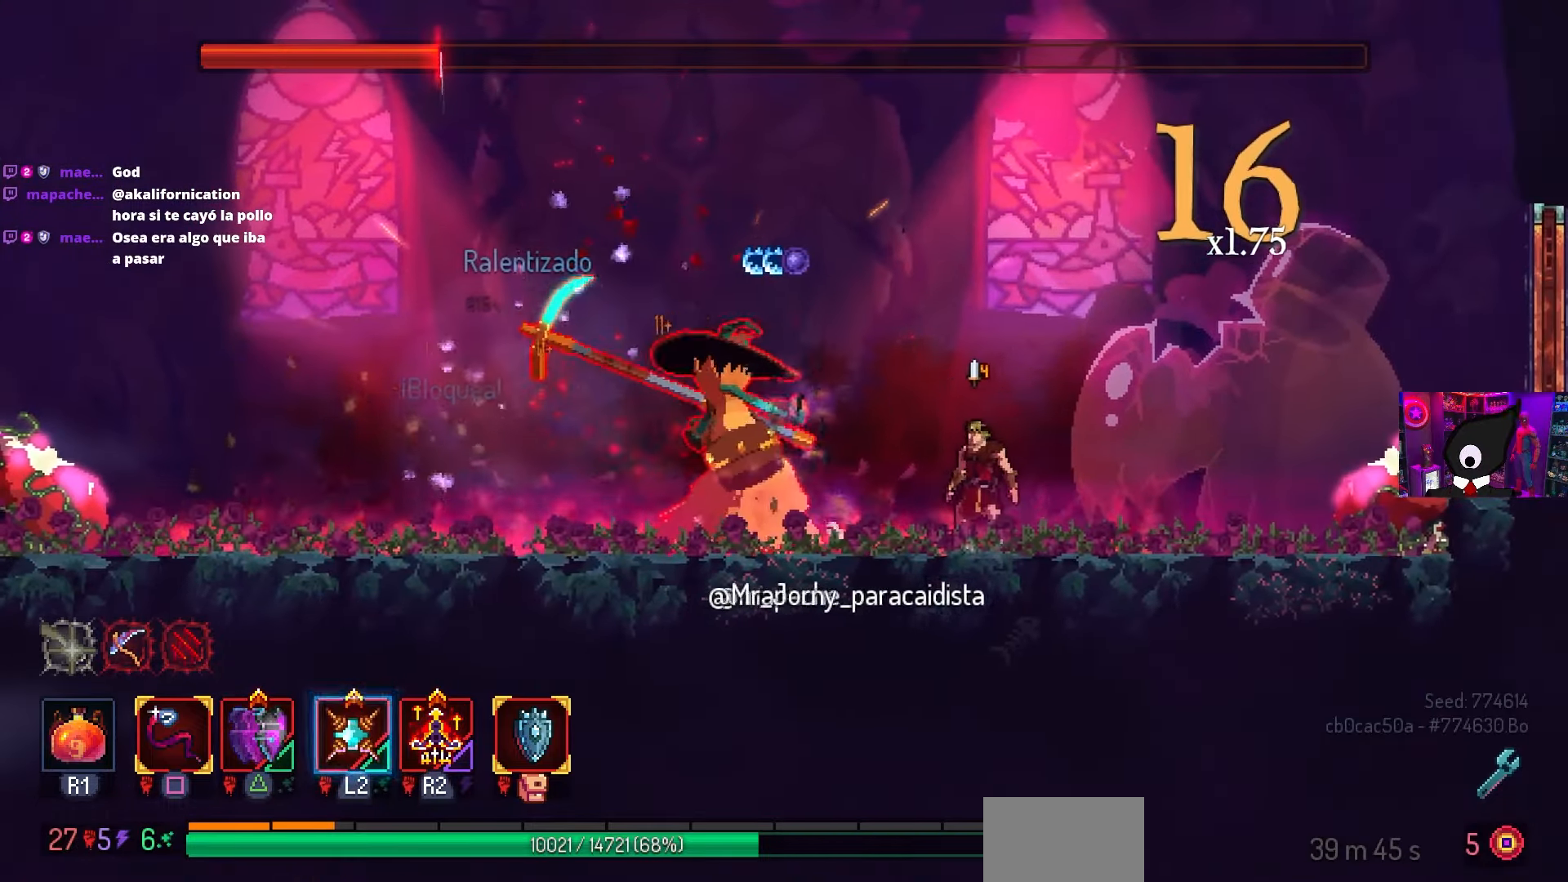
{"buttons": ["CIRCLE", "DPAD_LEFT"], "left_stick": "center", "right_stick": "center", "events": [[133, "TRIANGLE", "down"], [150, "DPAD_LEFT", "down"], [233, "TRIANGLE", "up"], [300, "CIRCLE", "down"], [400, "CIRCLE", "up"], [467, "CIRCLE", "down"]]}
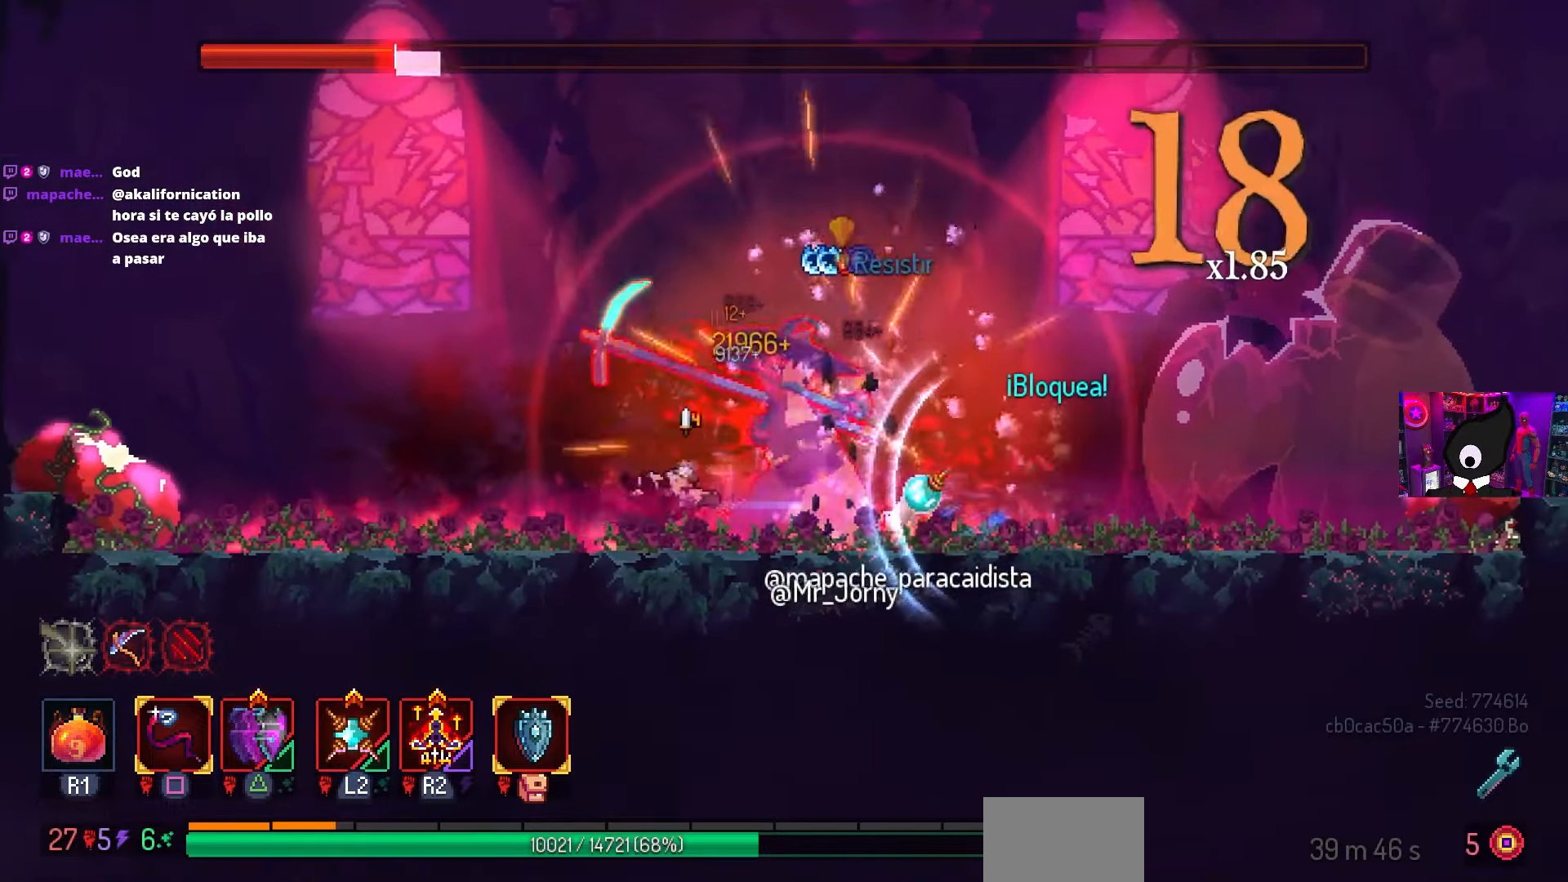
{"buttons": [], "left_stick": "center", "right_stick": "center", "events": [[50, "CIRCLE", "up"], [150, "R2", "down"], [283, "R2", "up"], [467, "DPAD_LEFT", "up"]]}
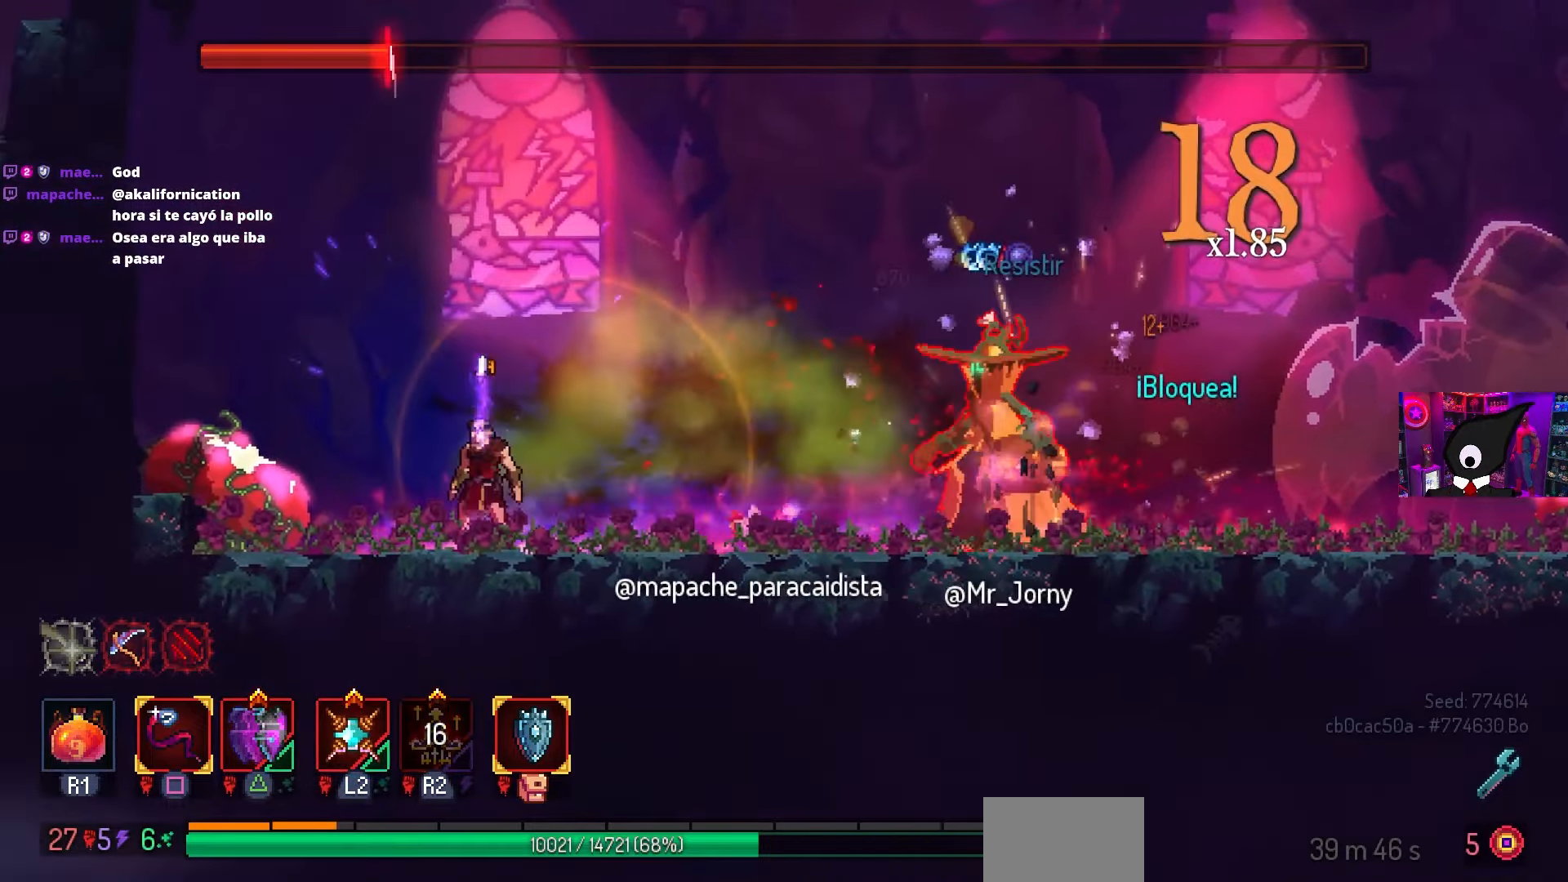
{"buttons": ["TRIANGLE", "DPAD_RIGHT"], "left_stick": "center", "right_stick": "center", "events": [[50, "DPAD_RIGHT", "down"], [117, "L2", "down"], [167, "DPAD_RIGHT", "up"], [217, "L2", "up"], [300, "DPAD_RIGHT", "down"], [400, "TRIANGLE", "down"]]}
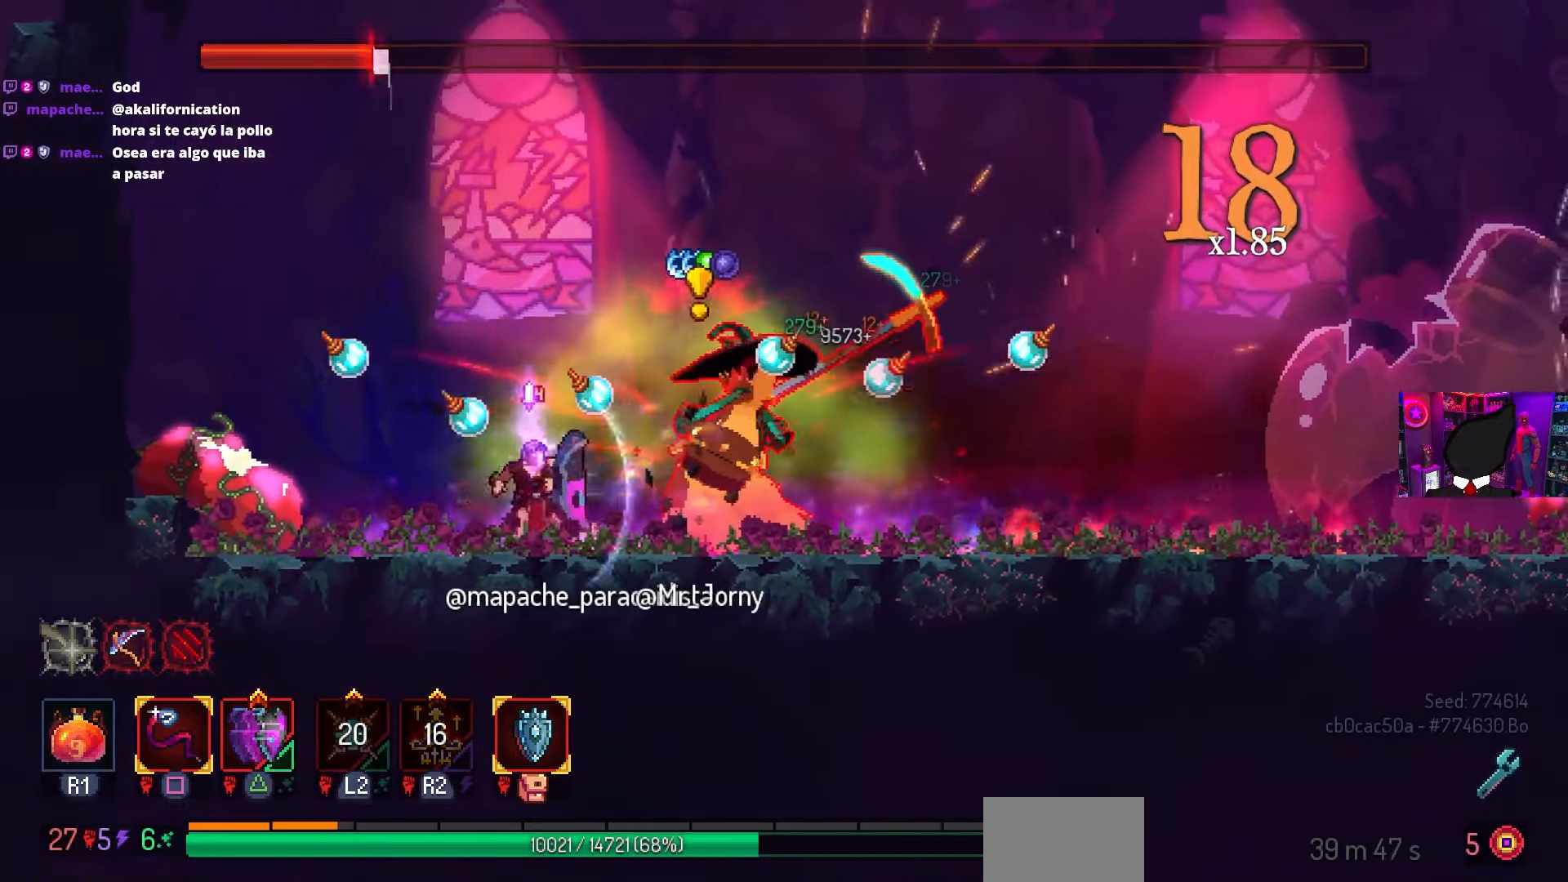
{"buttons": ["CIRCLE", "DPAD_RIGHT"], "left_stick": "center", "right_stick": "center", "events": [[17, "TRIANGLE", "up"], [150, "CIRCLE", "down"], [250, "CIRCLE", "up"], [300, "CIRCLE", "down"], [417, "CIRCLE", "up"], [450, "CIRCLE", "down"]]}
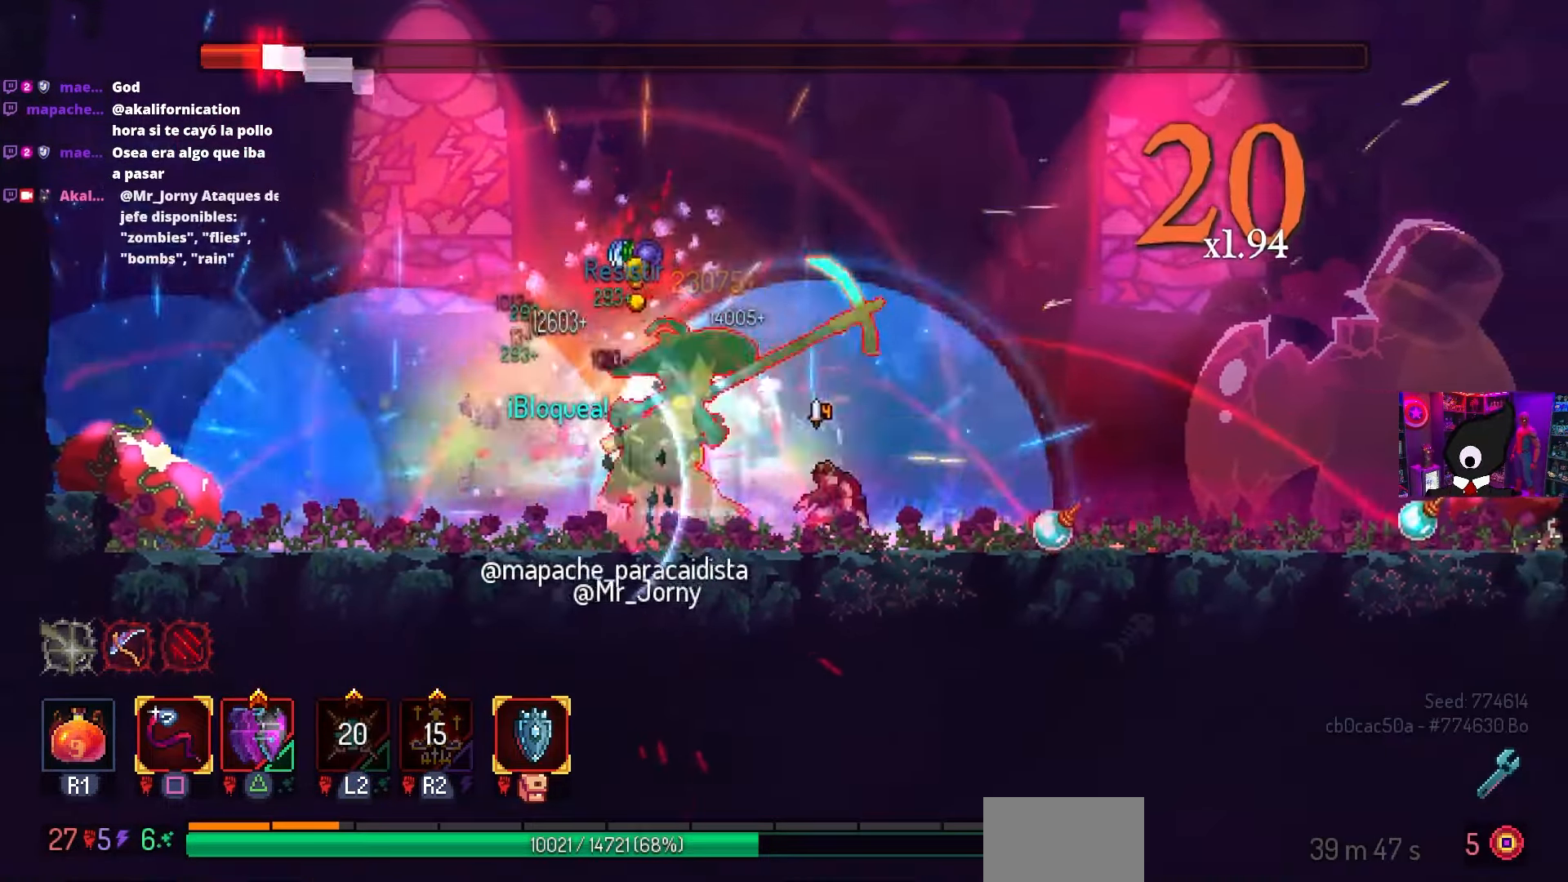
{"buttons": [], "left_stick": "center", "right_stick": "center", "events": [[67, "CIRCLE", "up"], [383, "DPAD_RIGHT", "up"]]}
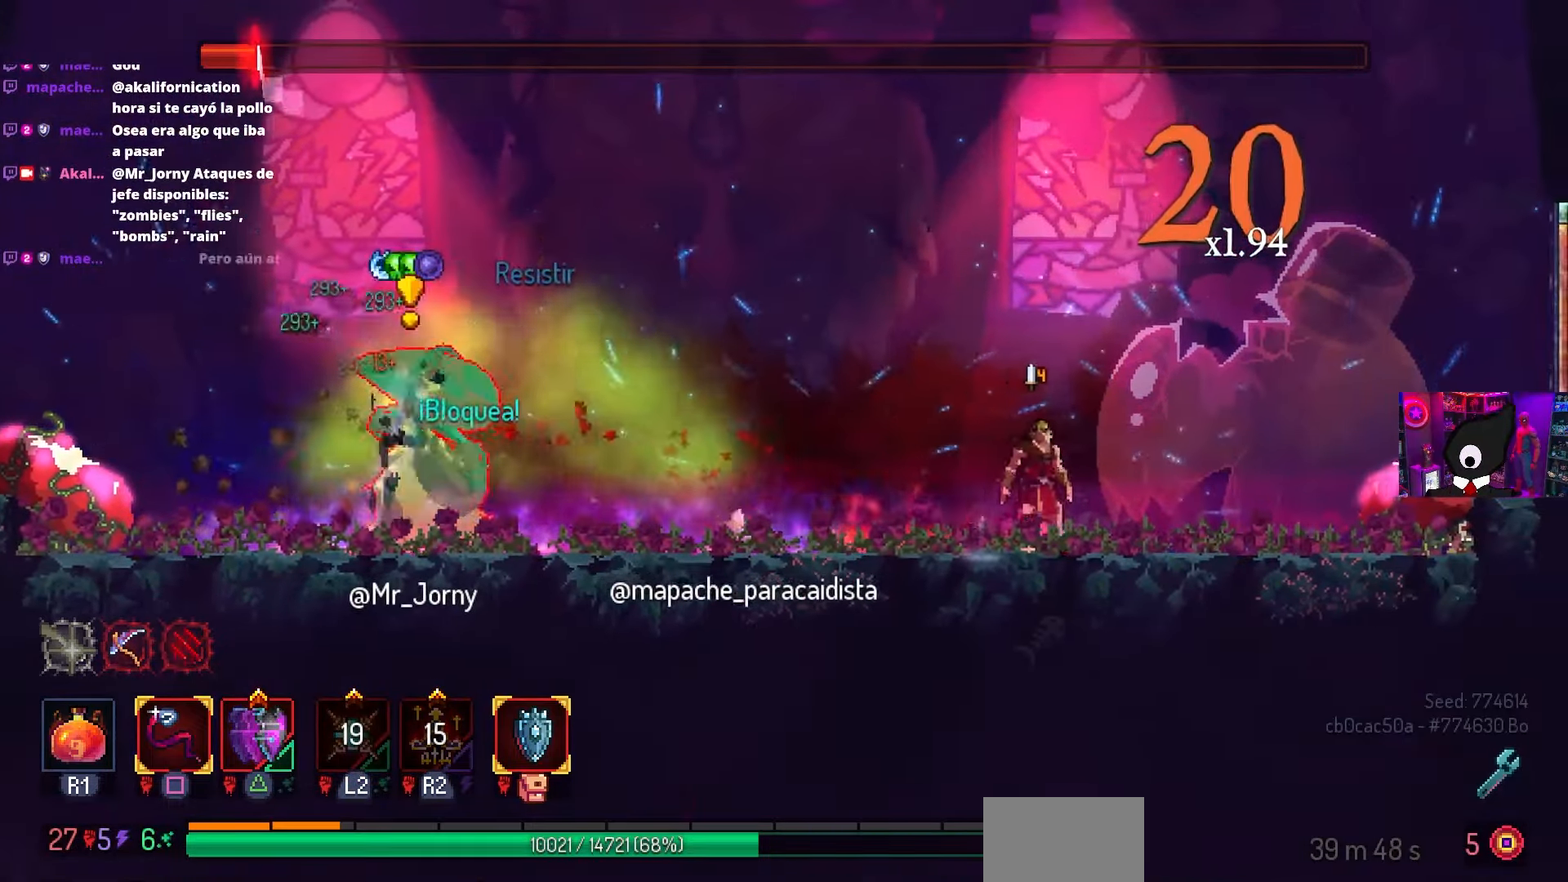
{"buttons": ["DPAD_LEFT"], "left_stick": "center", "right_stick": "center", "events": [[17, "DPAD_LEFT", "down"], [250, "SQUARE", "down"], [400, "SQUARE", "up"]]}
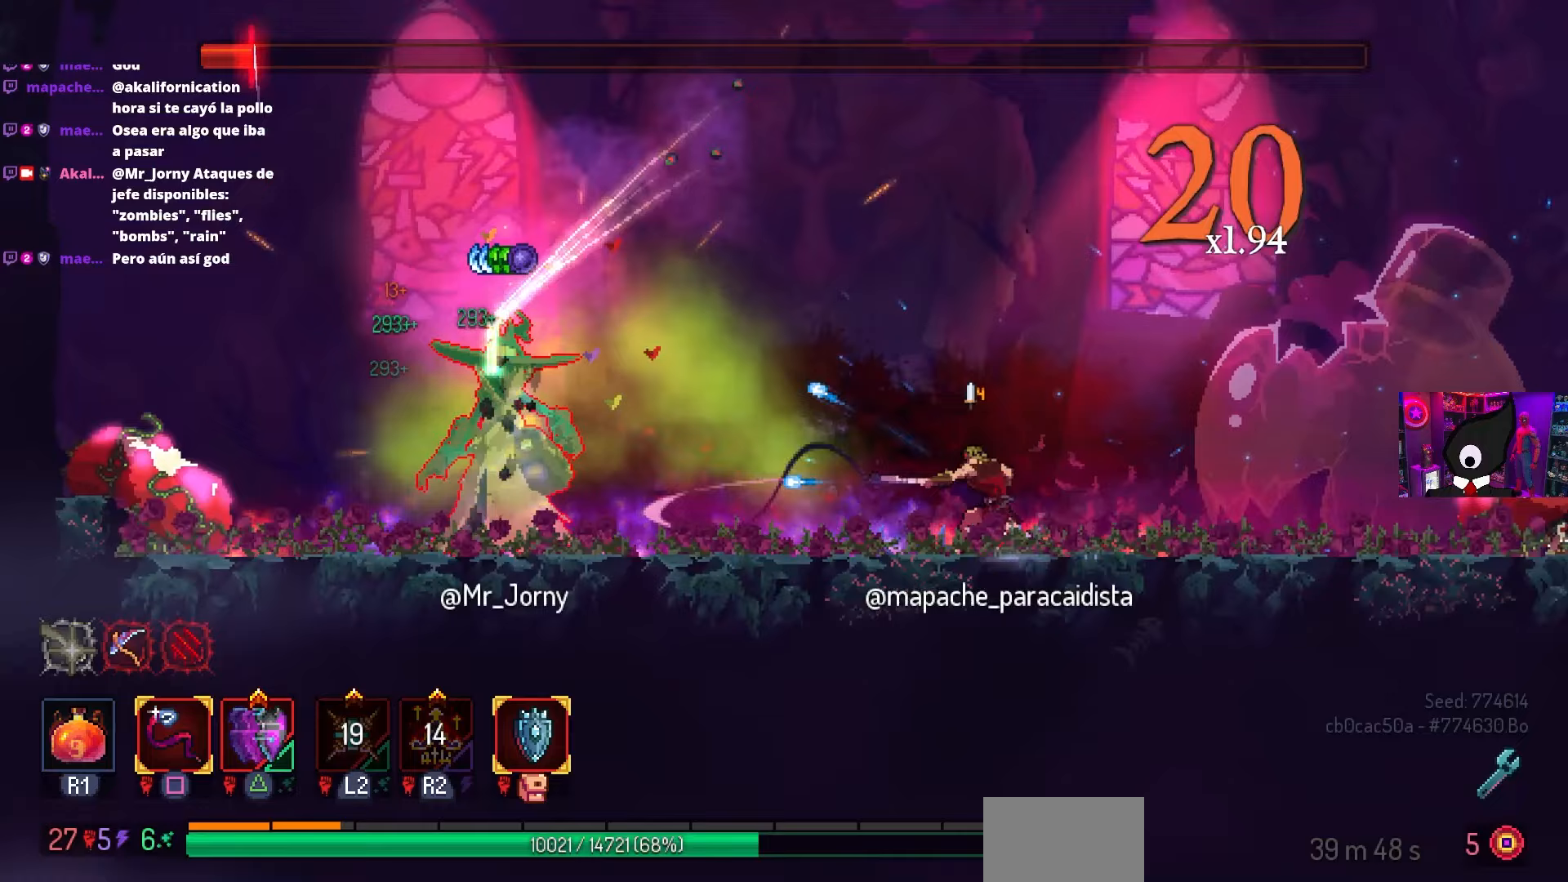
{"buttons": ["SQUARE"], "left_stick": "center", "right_stick": "center", "events": [[17, "CIRCLE", "down"], [117, "CIRCLE", "up"], [317, "SQUARE", "down"], [467, "DPAD_LEFT", "up"]]}
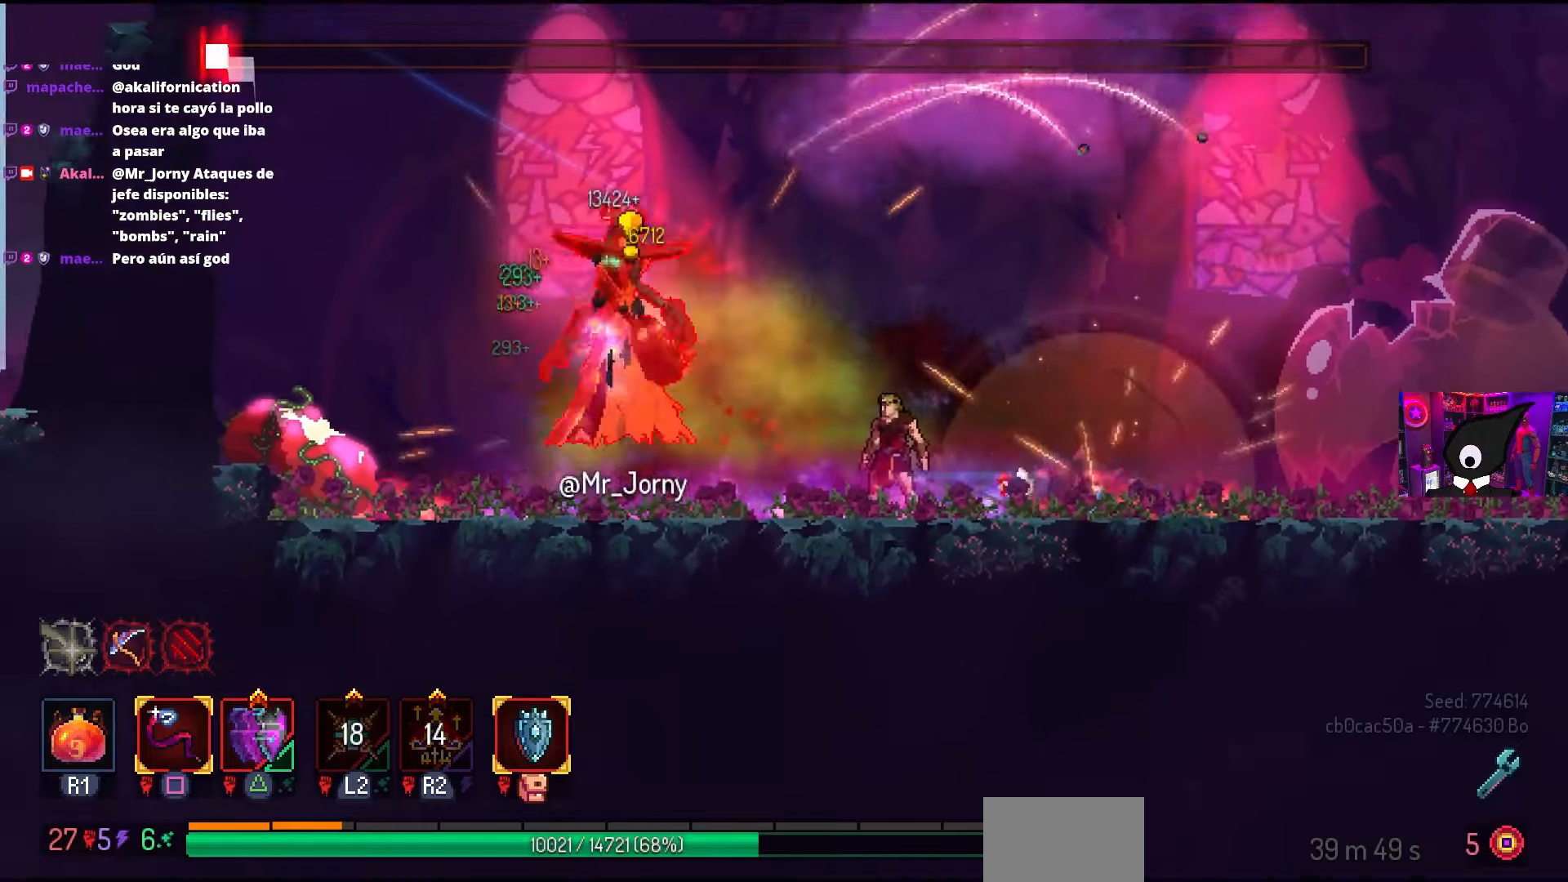
{"buttons": [], "left_stick": "center", "right_stick": "center", "events": [[400, "SQUARE", "up"]]}
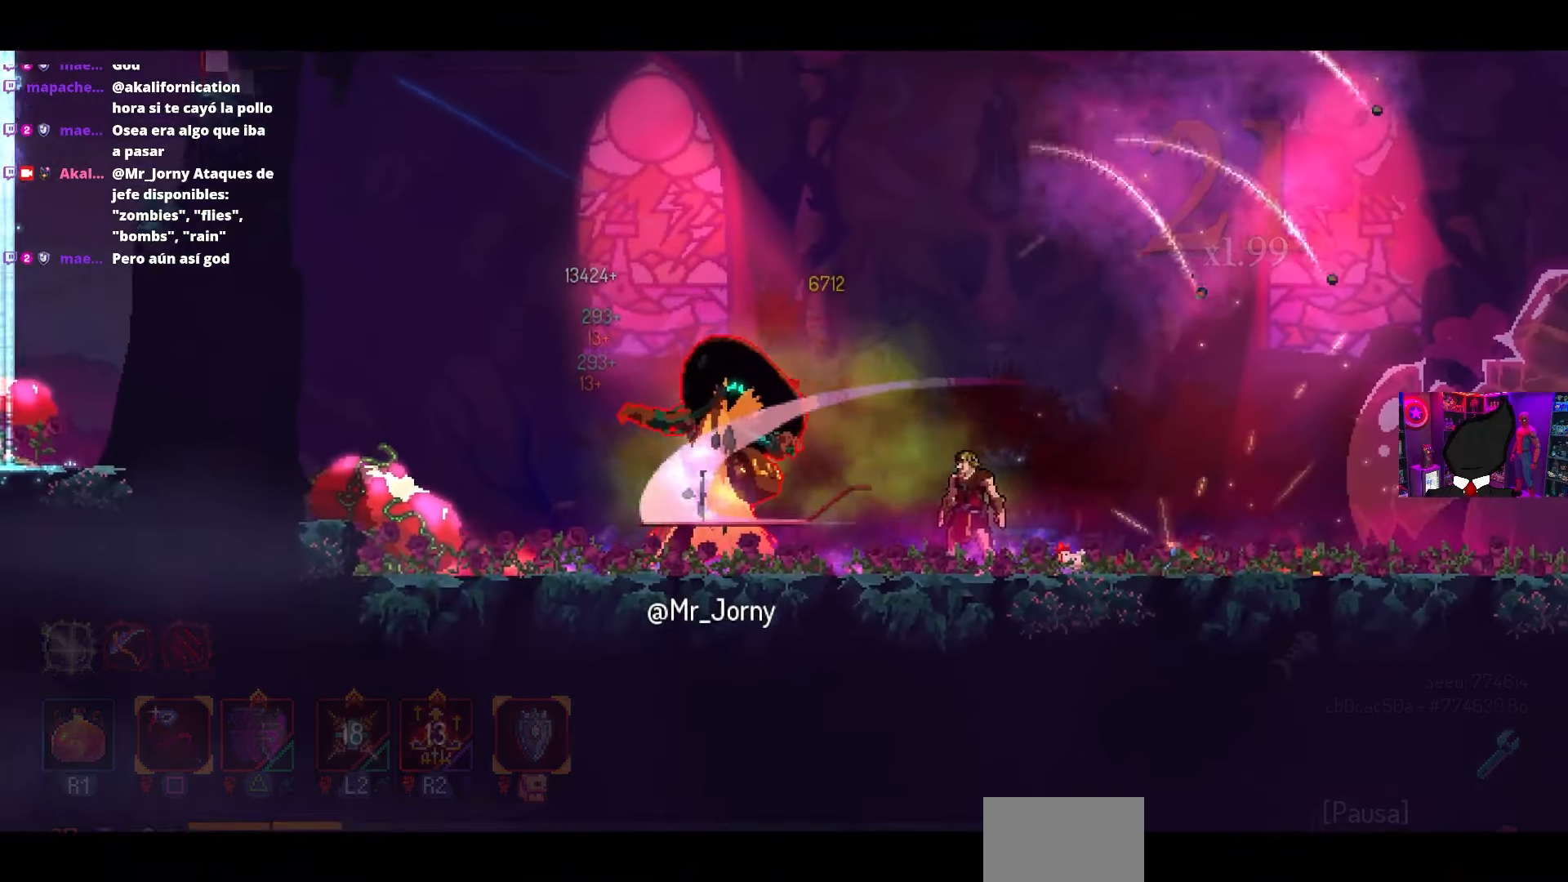
{"buttons": [], "left_stick": "center", "right_stick": "center", "events": []}
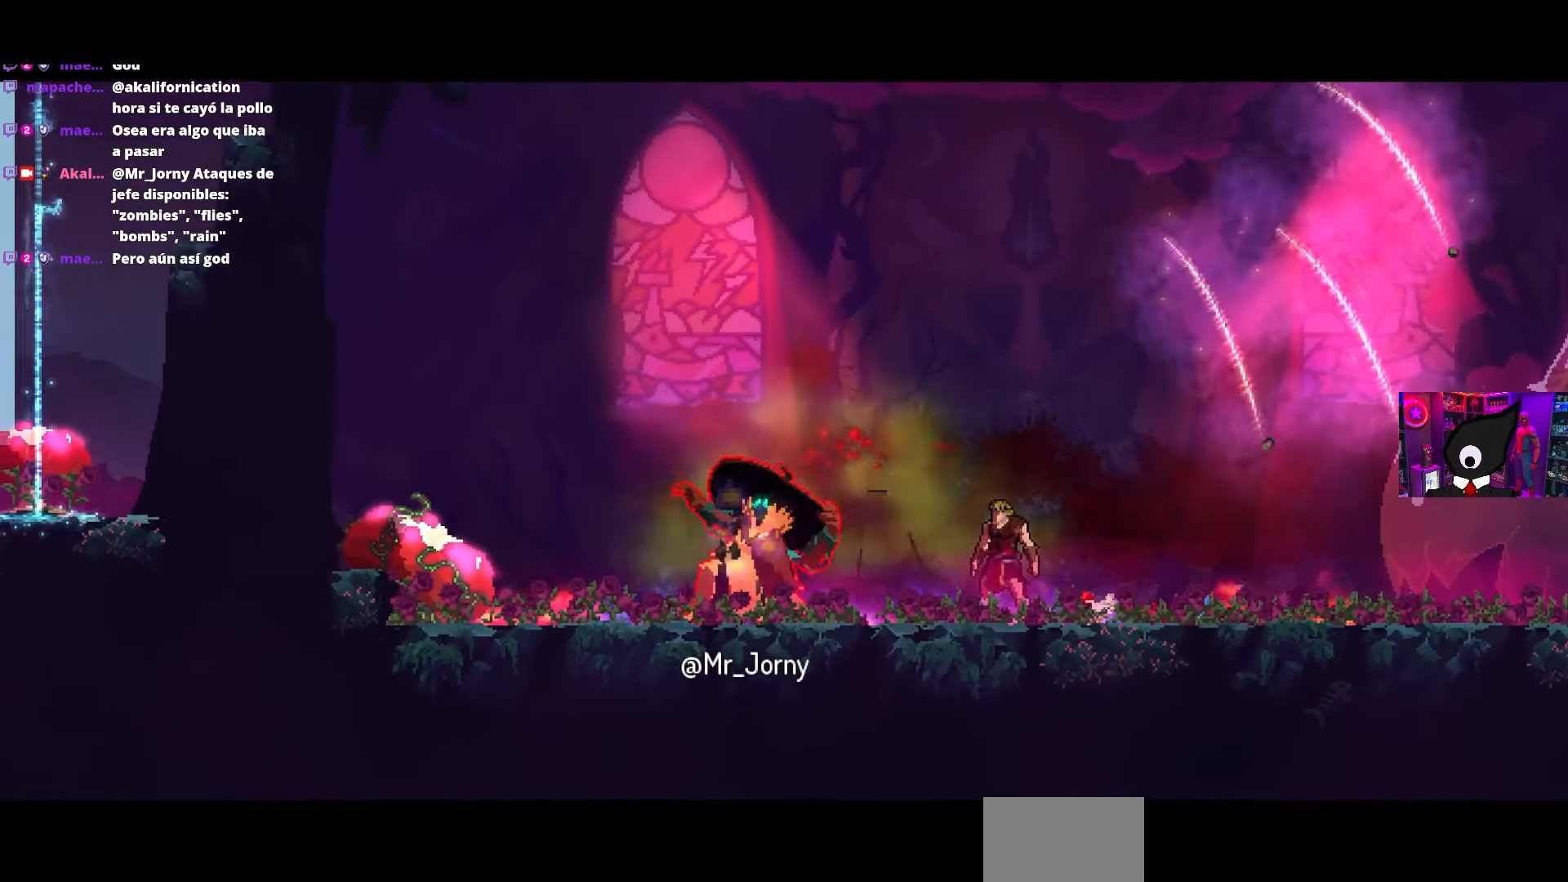
{"buttons": [], "left_stick": "center", "right_stick": "center", "events": []}
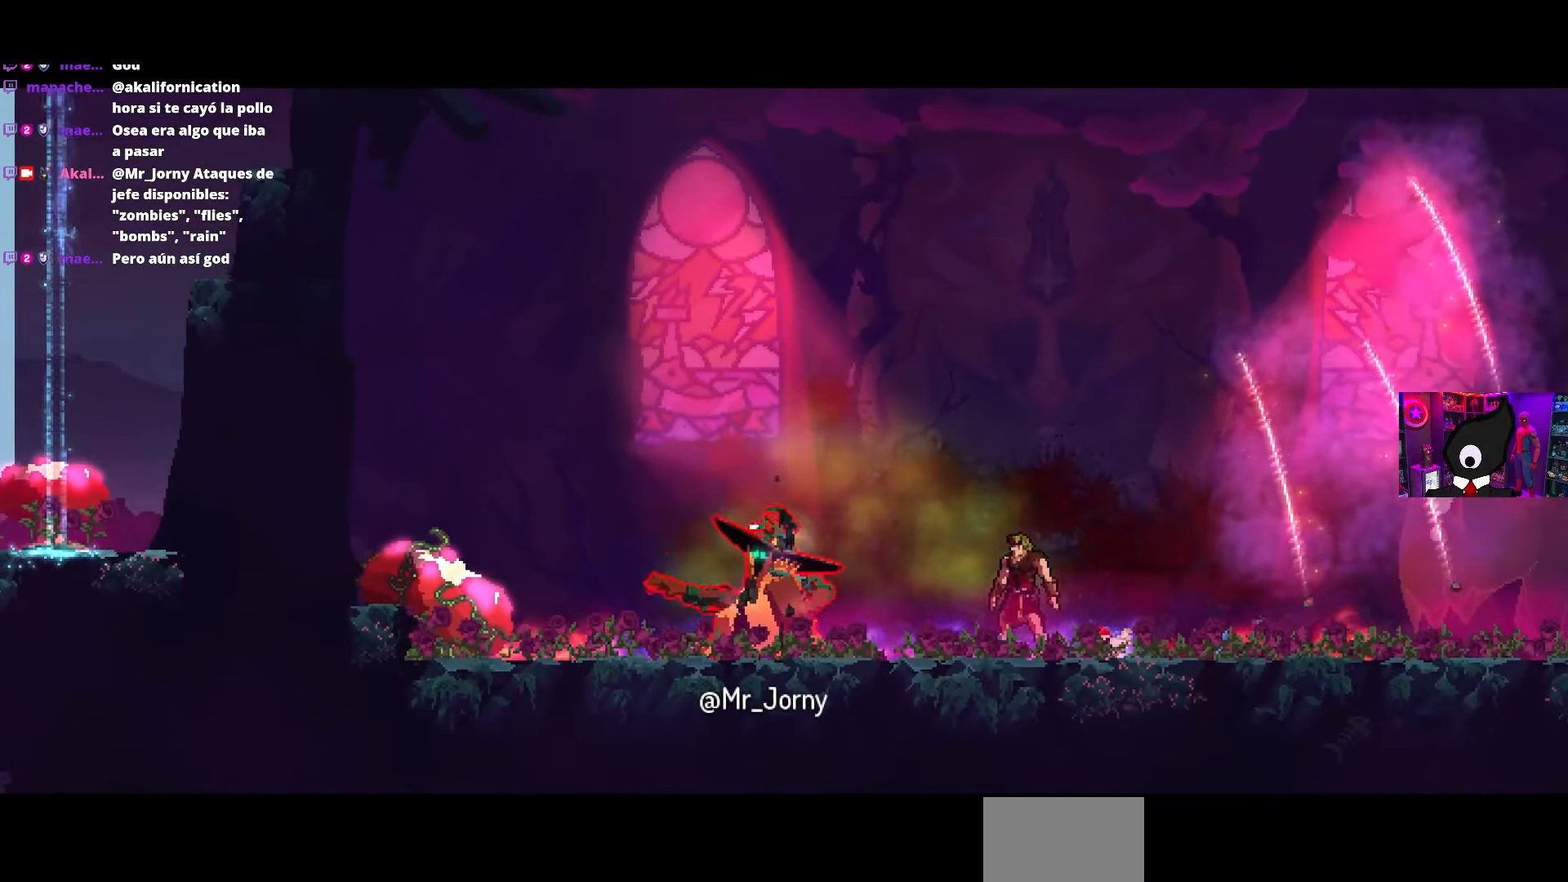
{"buttons": [], "left_stick": "center", "right_stick": "center", "events": []}
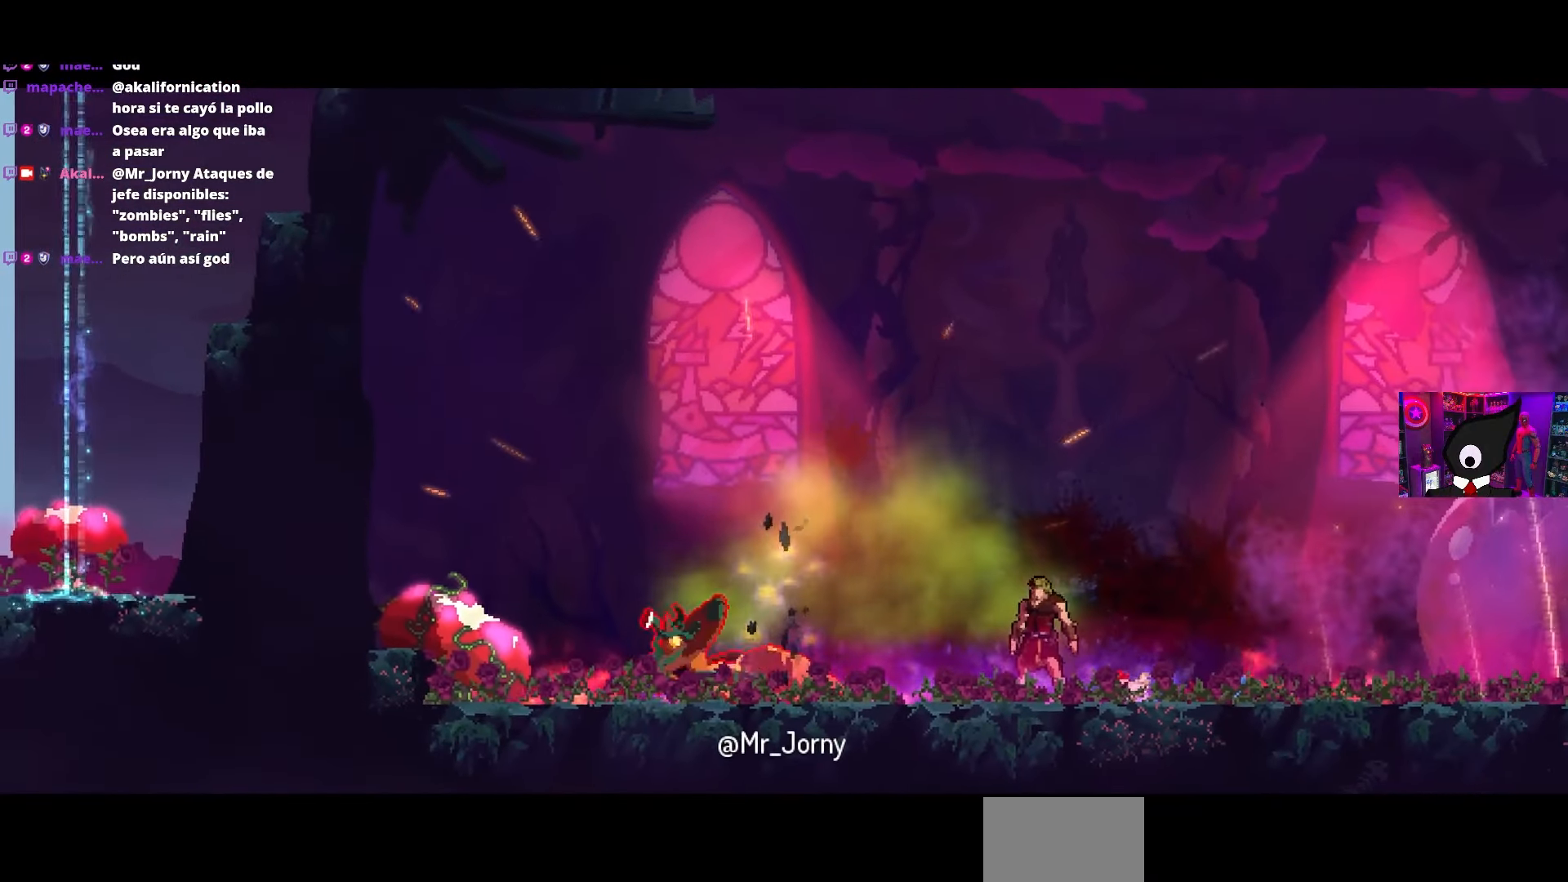
{"buttons": [], "left_stick": "center", "right_stick": "center", "events": []}
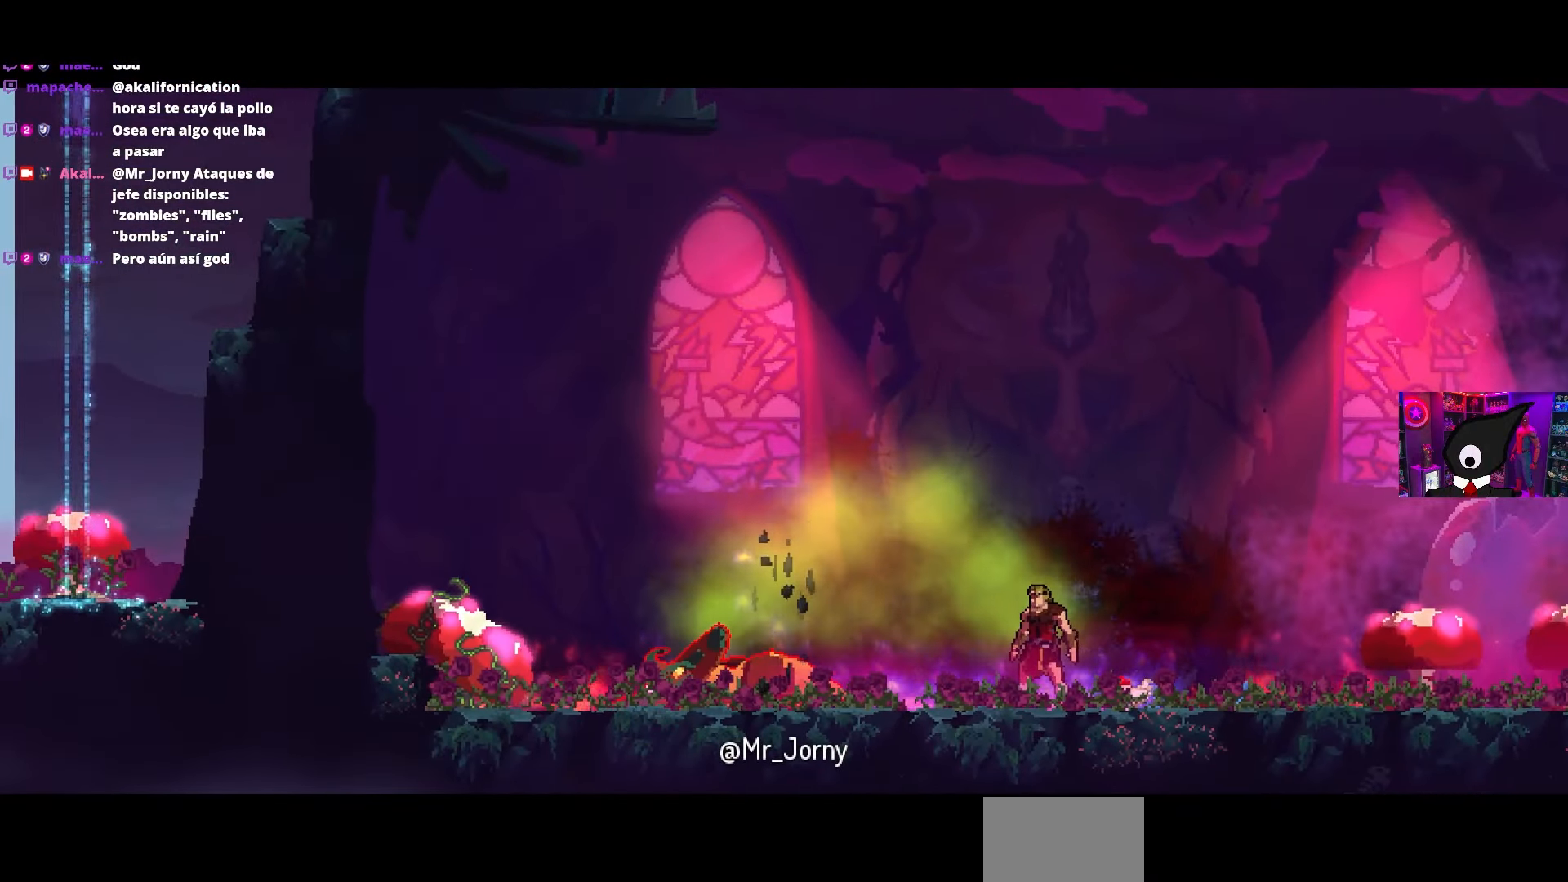
{"buttons": [], "left_stick": "center", "right_stick": "center", "events": []}
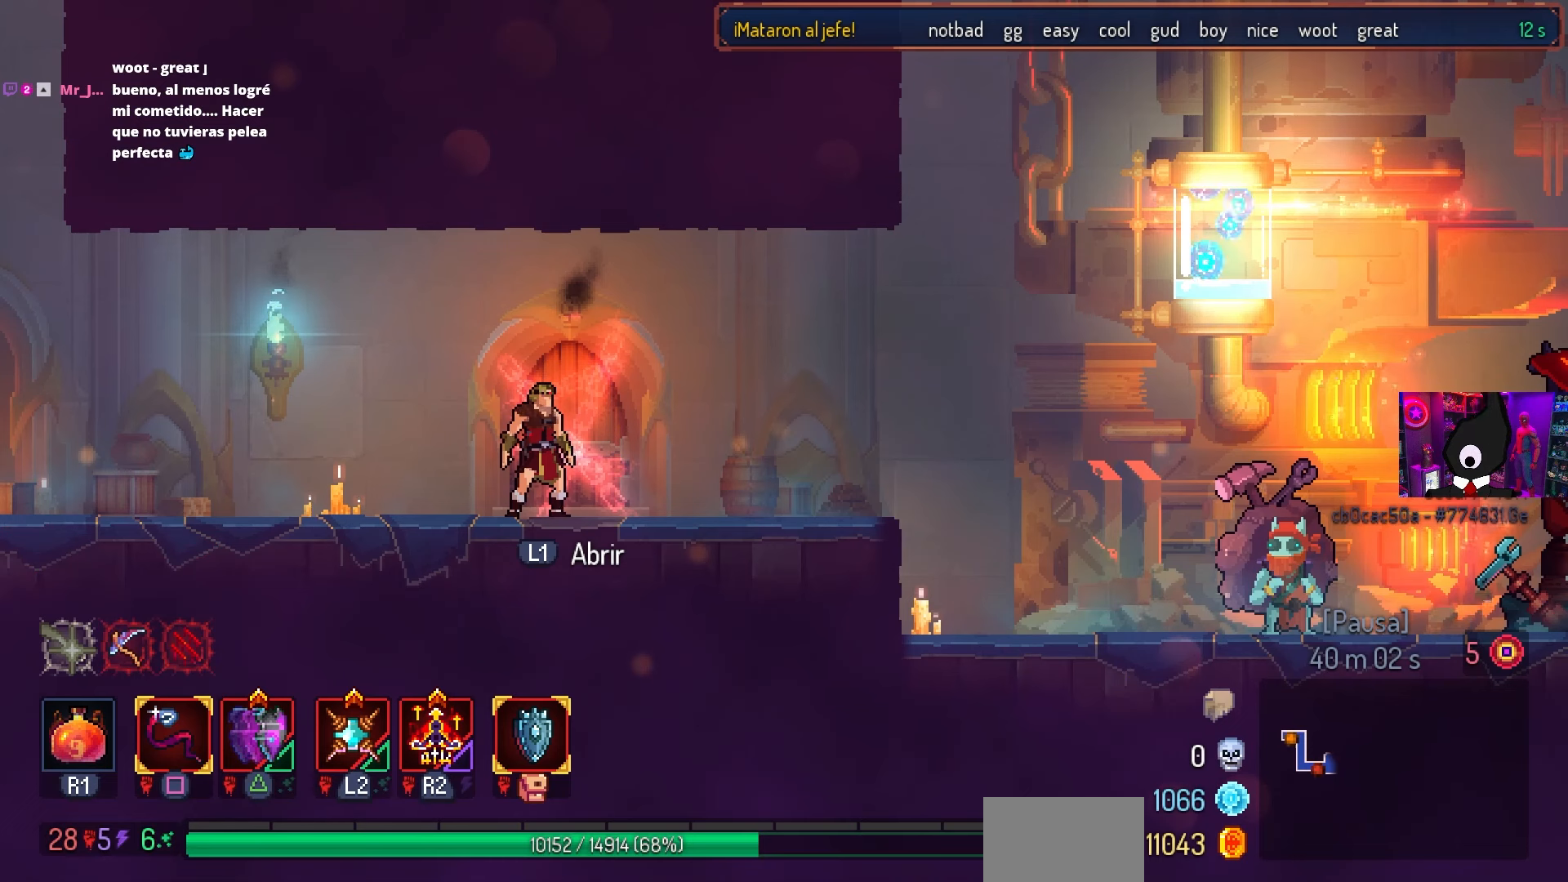
{"buttons": [], "left_stick": "center", "right_stick": "center", "events": []}
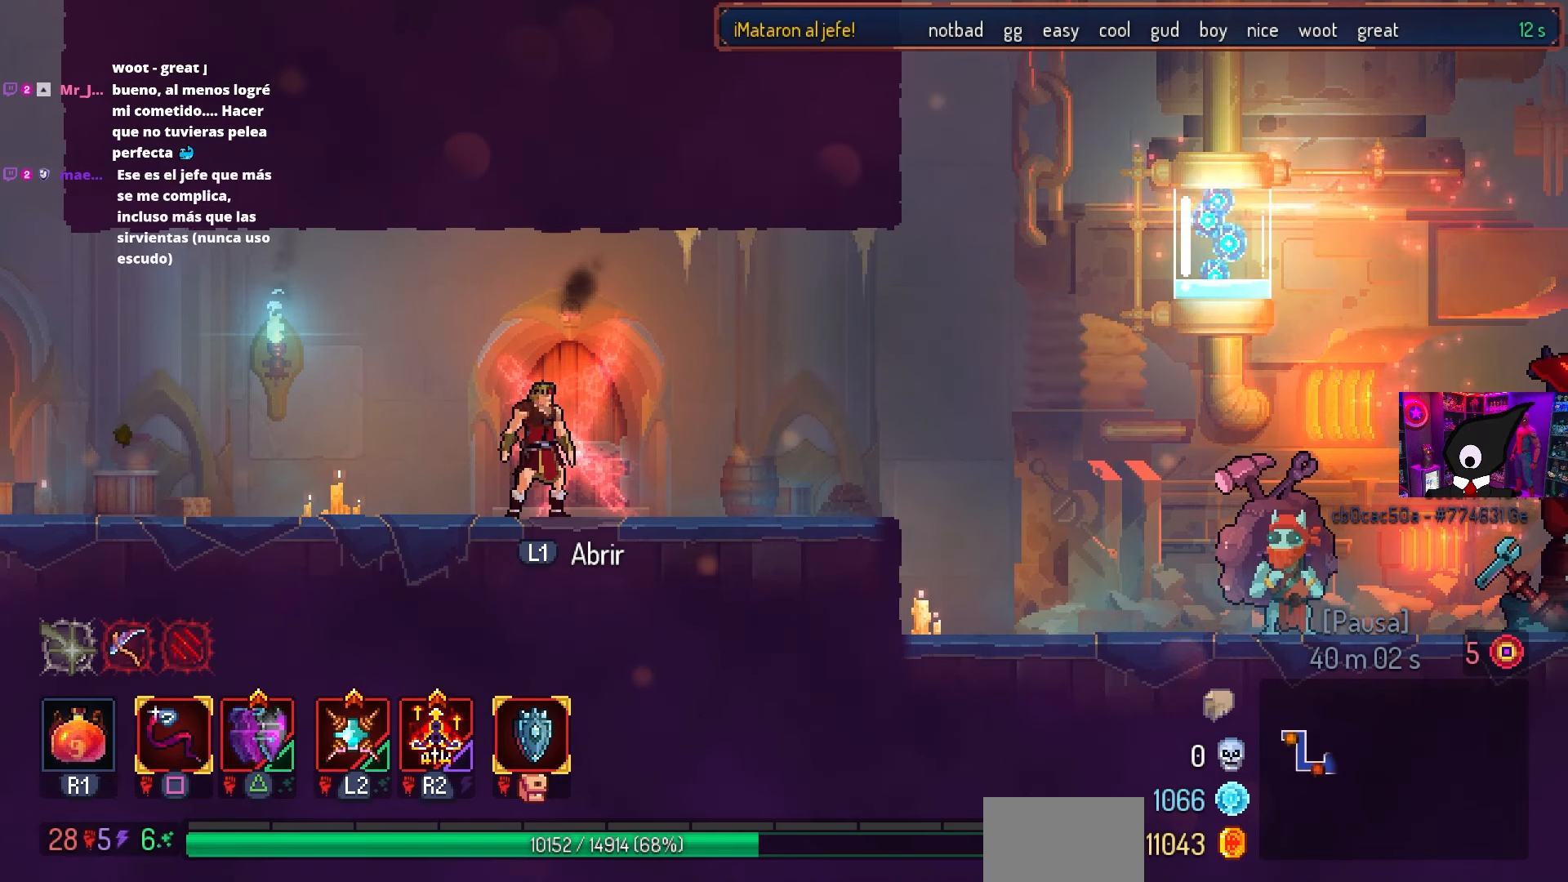
{"buttons": ["L3"], "left_stick": "center", "right_stick": "center", "events": [[400, "L3", "down"]]}
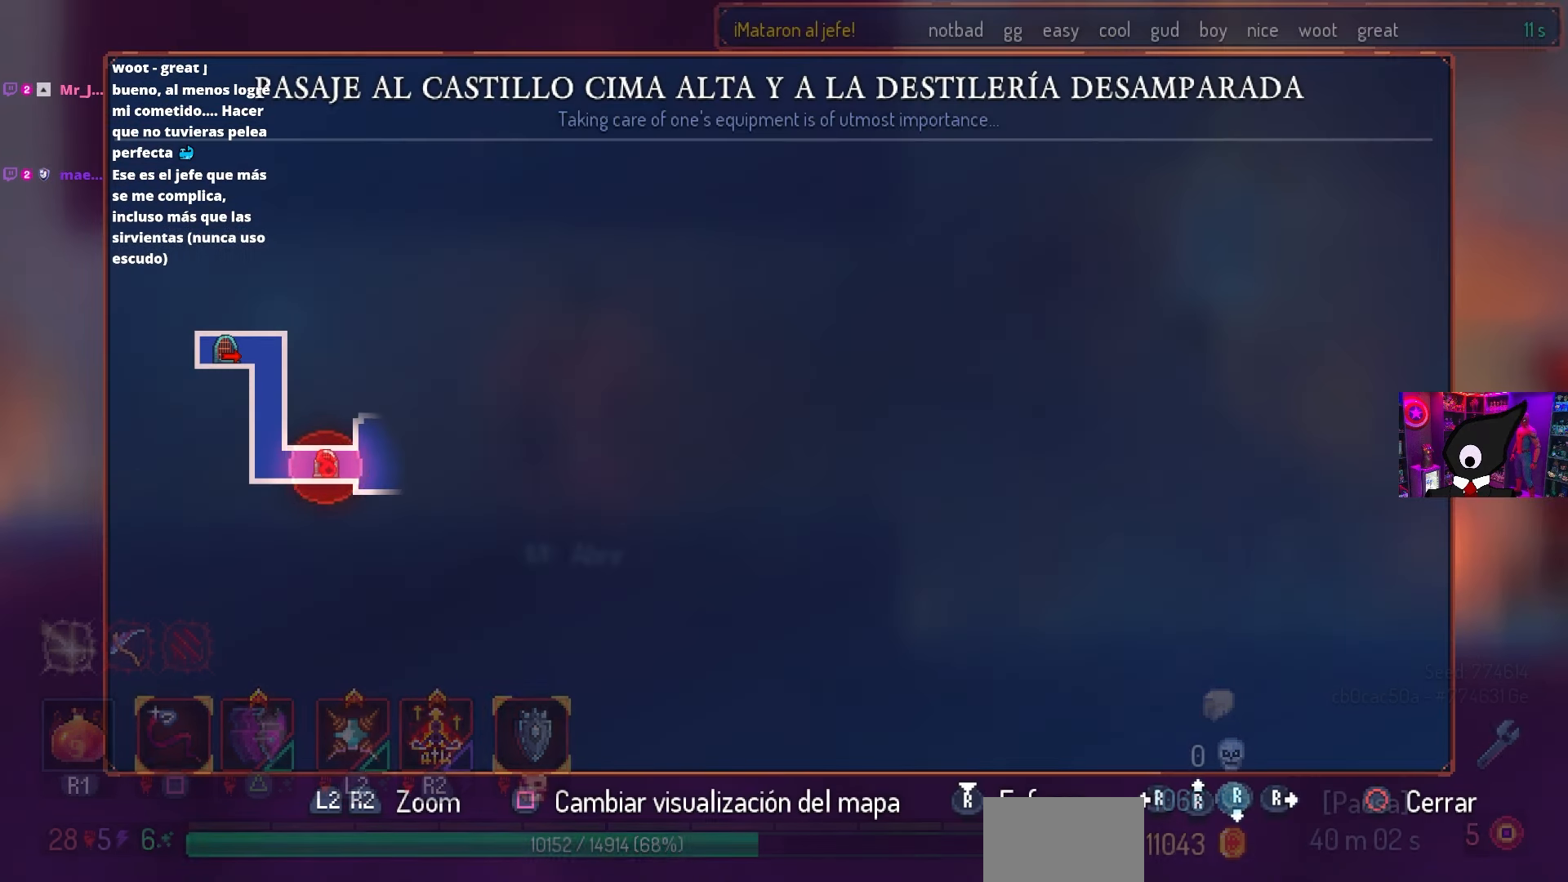
{"buttons": [], "left_stick": "center", "right_stick": "center", "events": [[67, "L3", "up"]]}